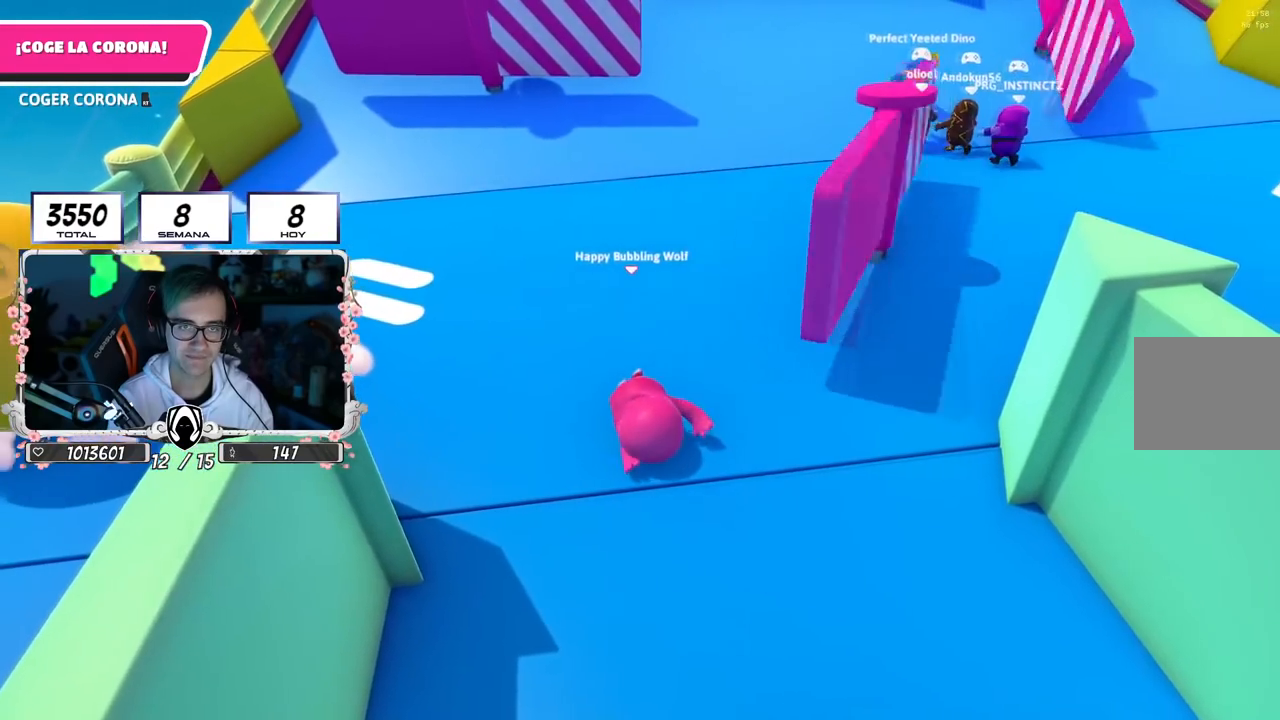
Gameplay with a controller (PlayStation layout); each line is a JSON object with the inputs held at the frame after it. "events" lists button and stick changes between this image and that frame as [ms after this image, input, new state], when the widget could be followed in between.
{"buttons": [], "left_stick": "up", "right_stick": "center", "events": [[267, "right_stick", "up"], [417, "right_stick", "center"]]}
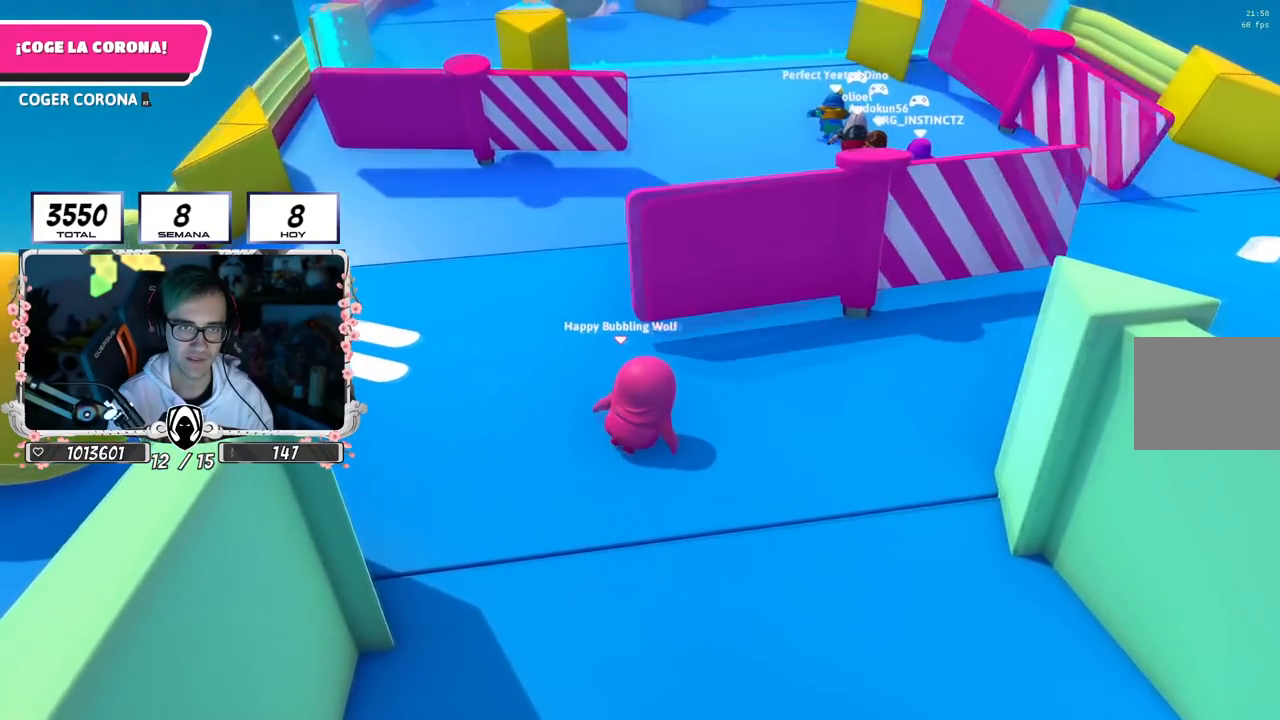
{"buttons": [], "left_stick": "up", "right_stick": "center", "events": []}
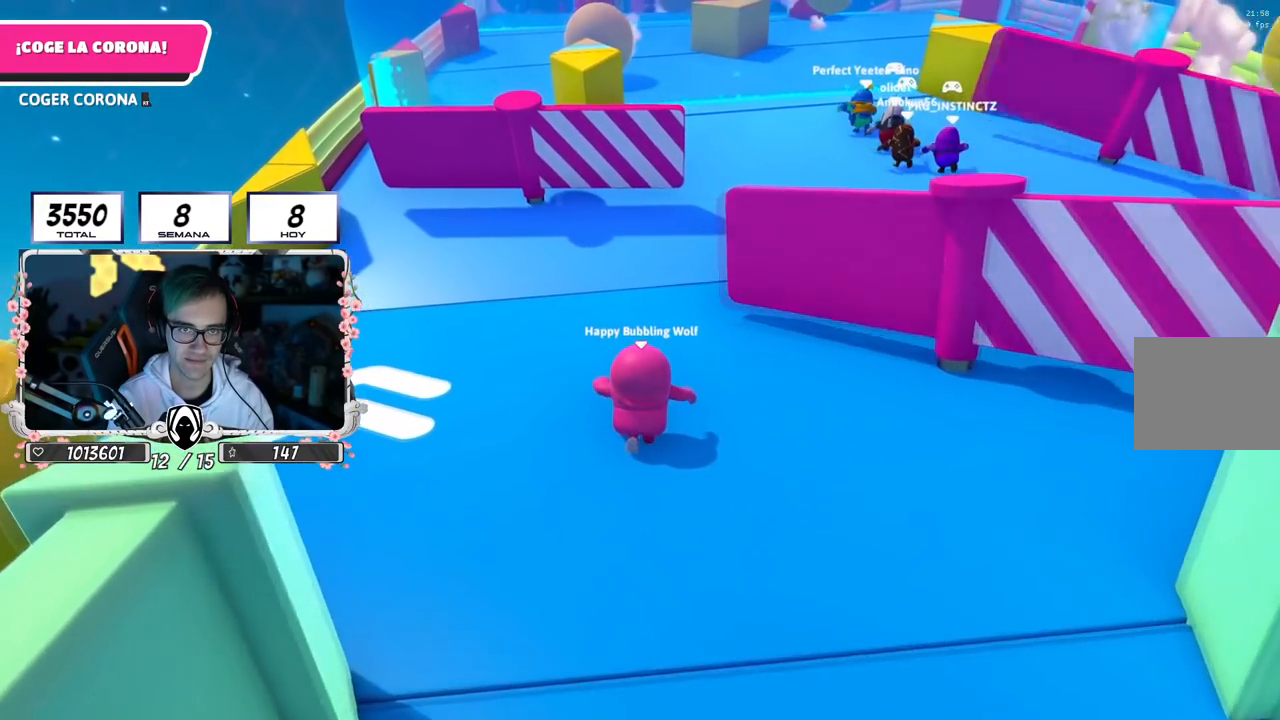
{"buttons": [], "left_stick": "up", "right_stick": "center", "events": []}
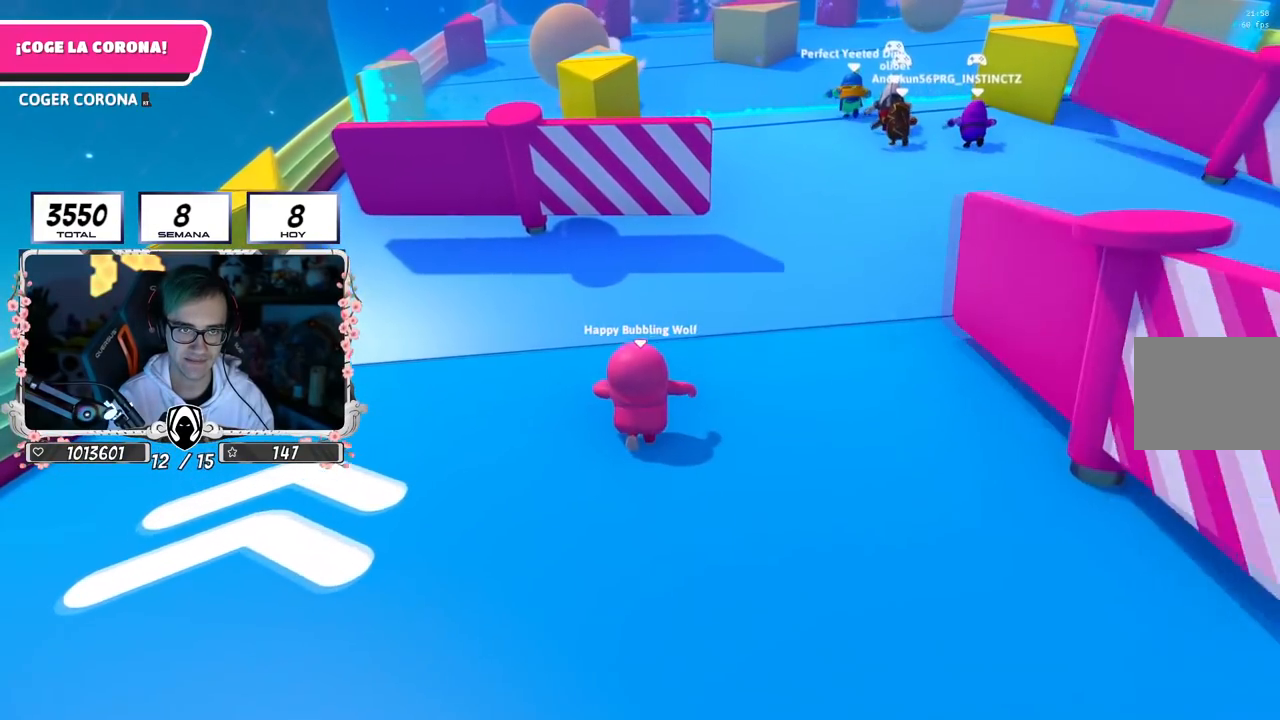
{"buttons": [], "left_stick": "up", "right_stick": "center", "events": []}
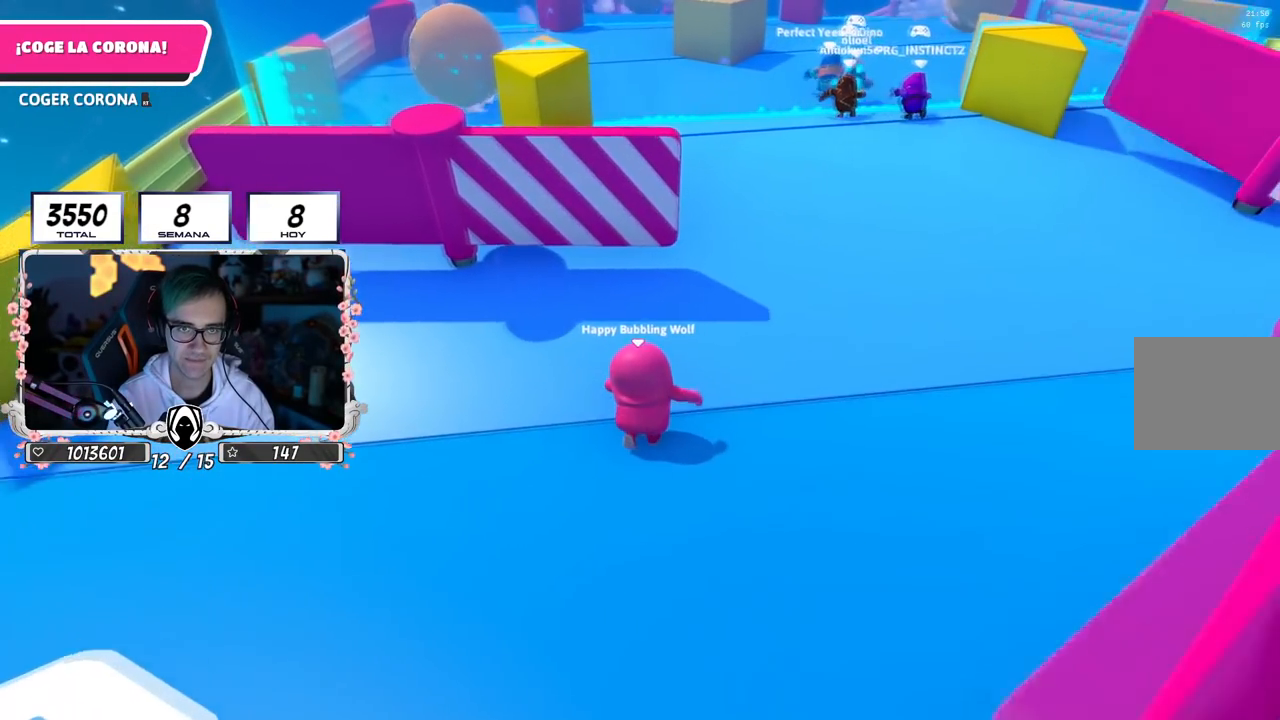
{"buttons": [], "left_stick": "up", "right_stick": "up-left", "events": [[434, "right_stick", "up-left"]]}
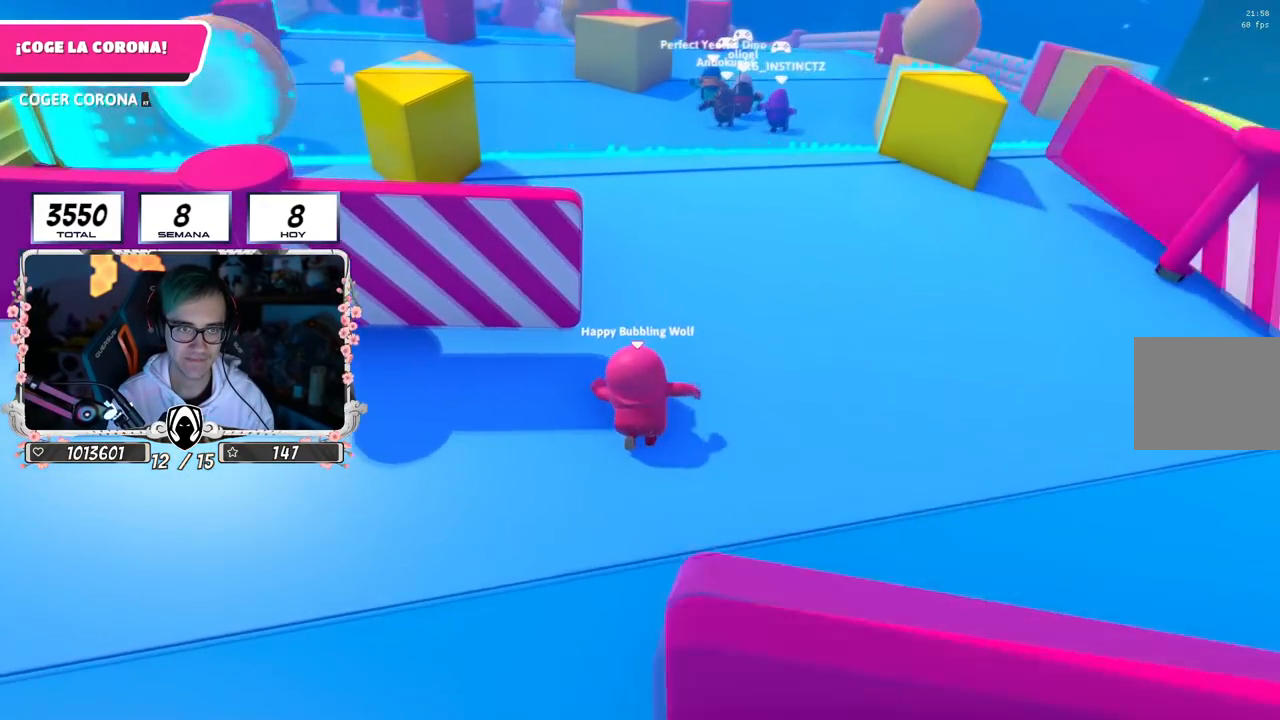
{"buttons": [], "left_stick": "up", "right_stick": "center", "events": [[417, "right_stick", "center"]]}
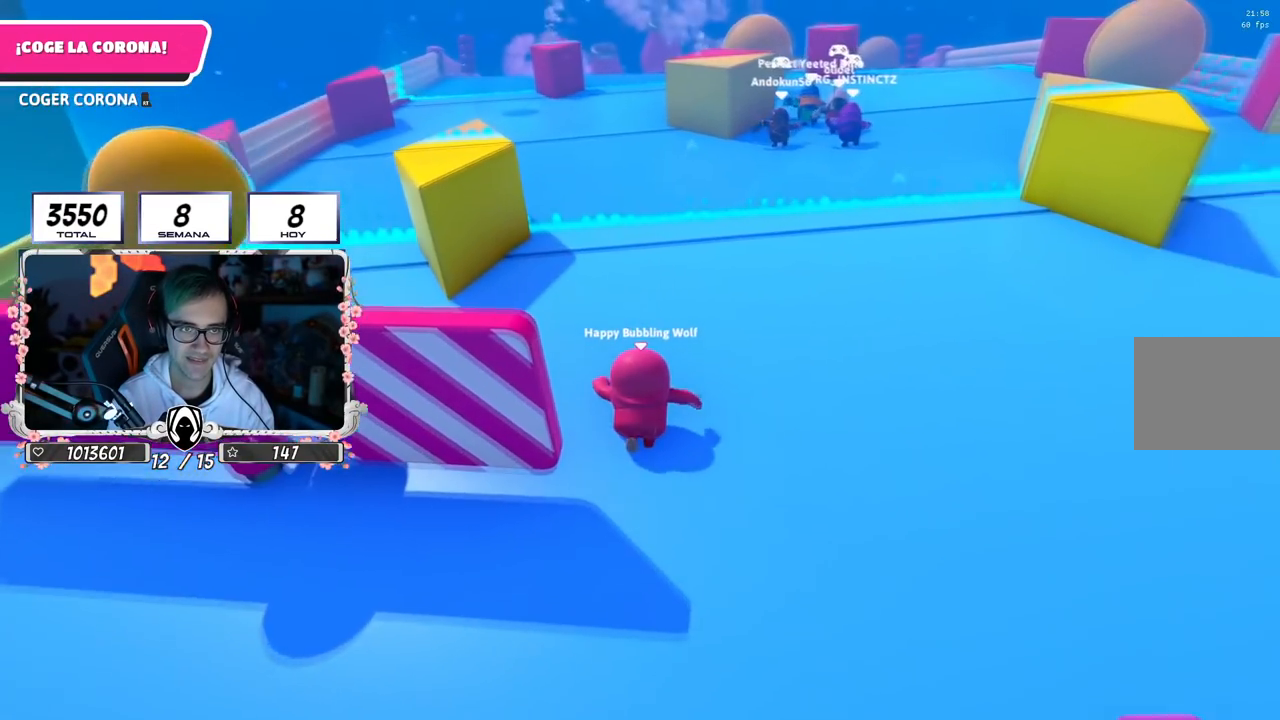
{"buttons": [], "left_stick": "up", "right_stick": "center", "events": []}
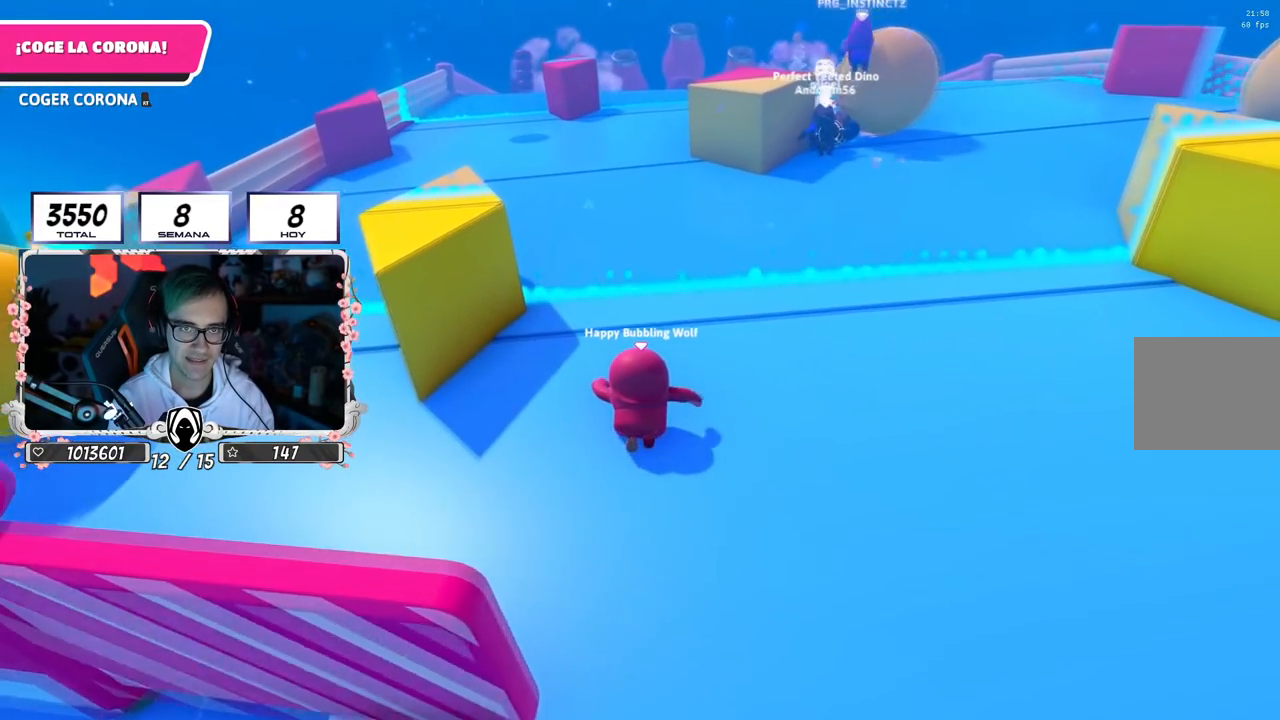
{"buttons": [], "left_stick": "up", "right_stick": "center", "events": []}
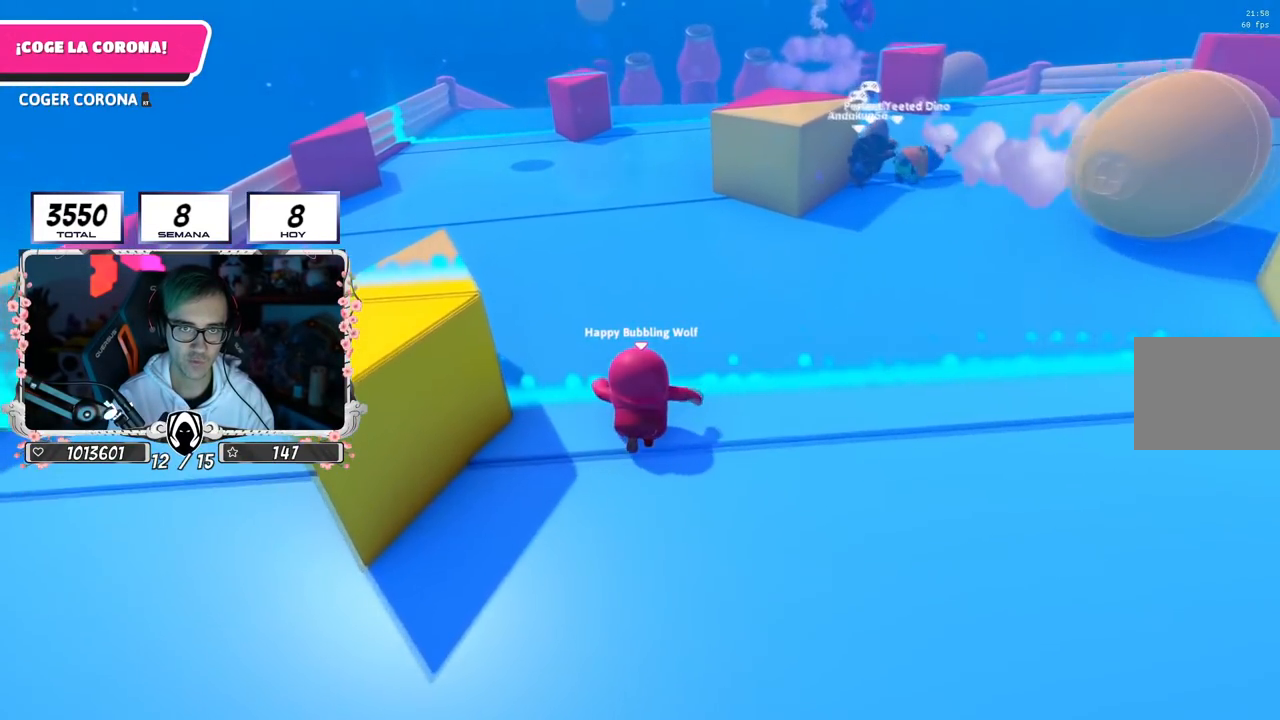
{"buttons": [], "left_stick": "up", "right_stick": "center", "events": []}
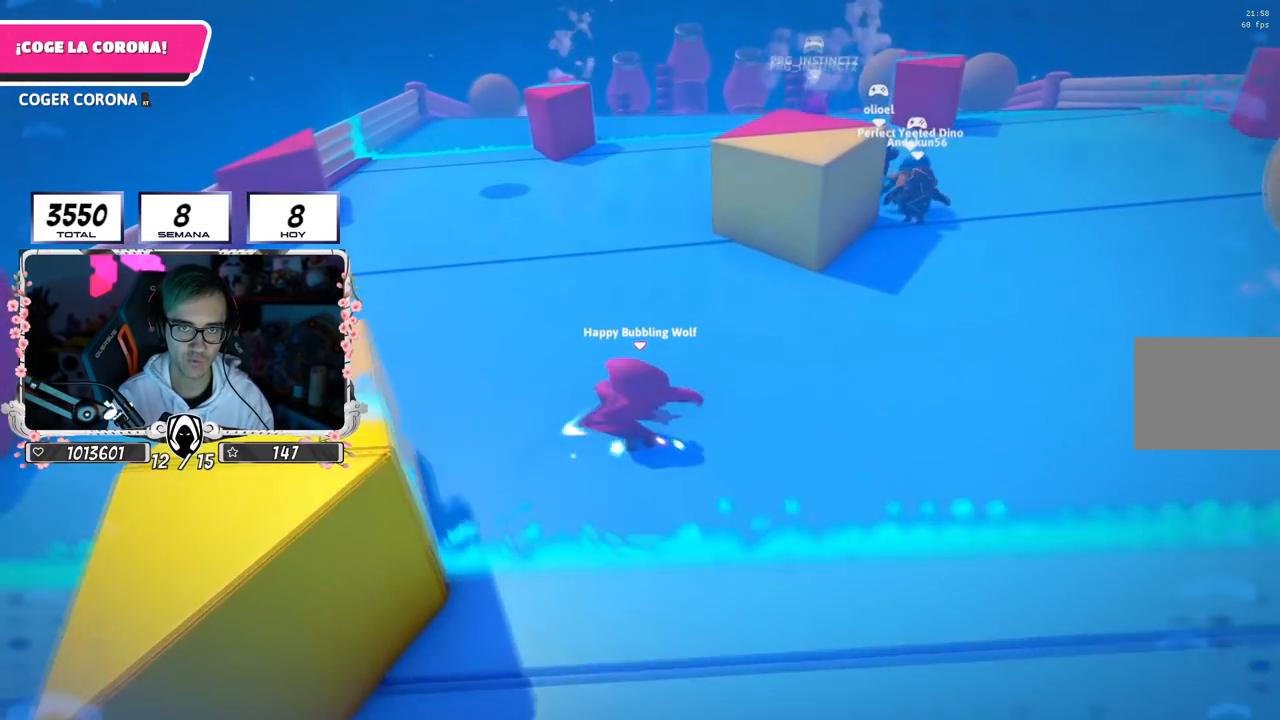
{"buttons": [], "left_stick": "up", "right_stick": "center", "events": []}
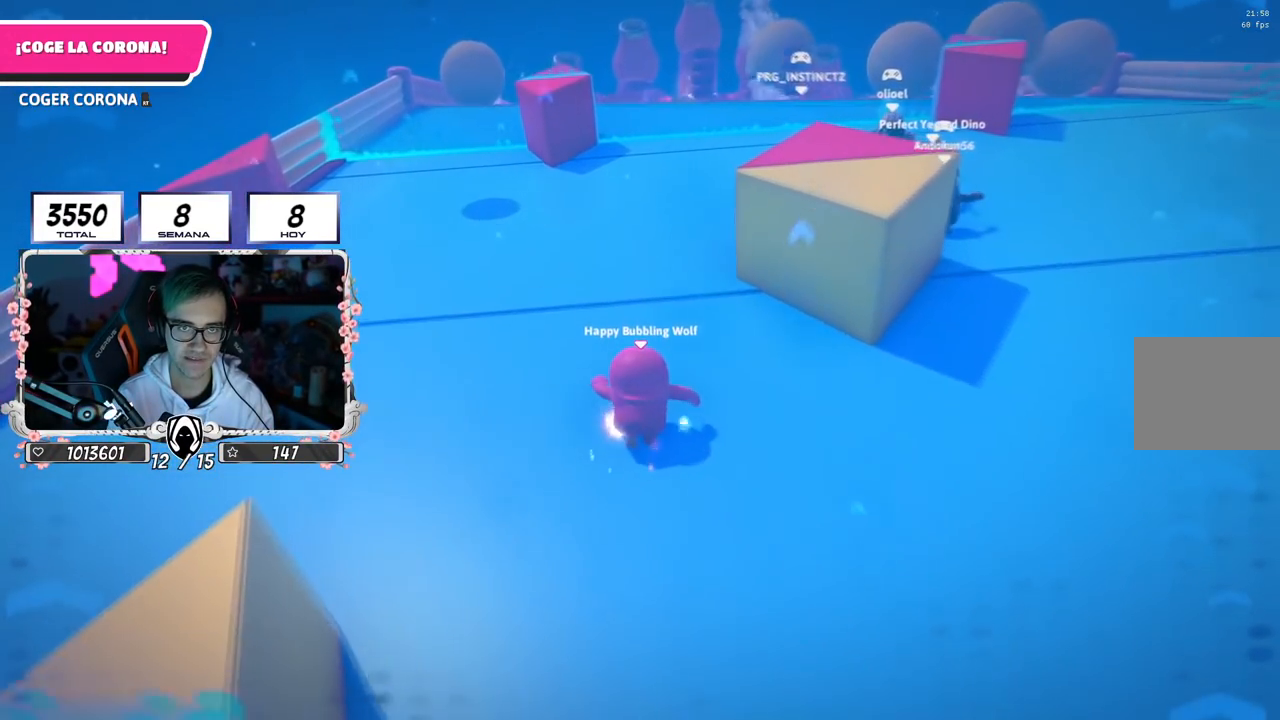
{"buttons": [], "left_stick": "up", "right_stick": "center", "events": []}
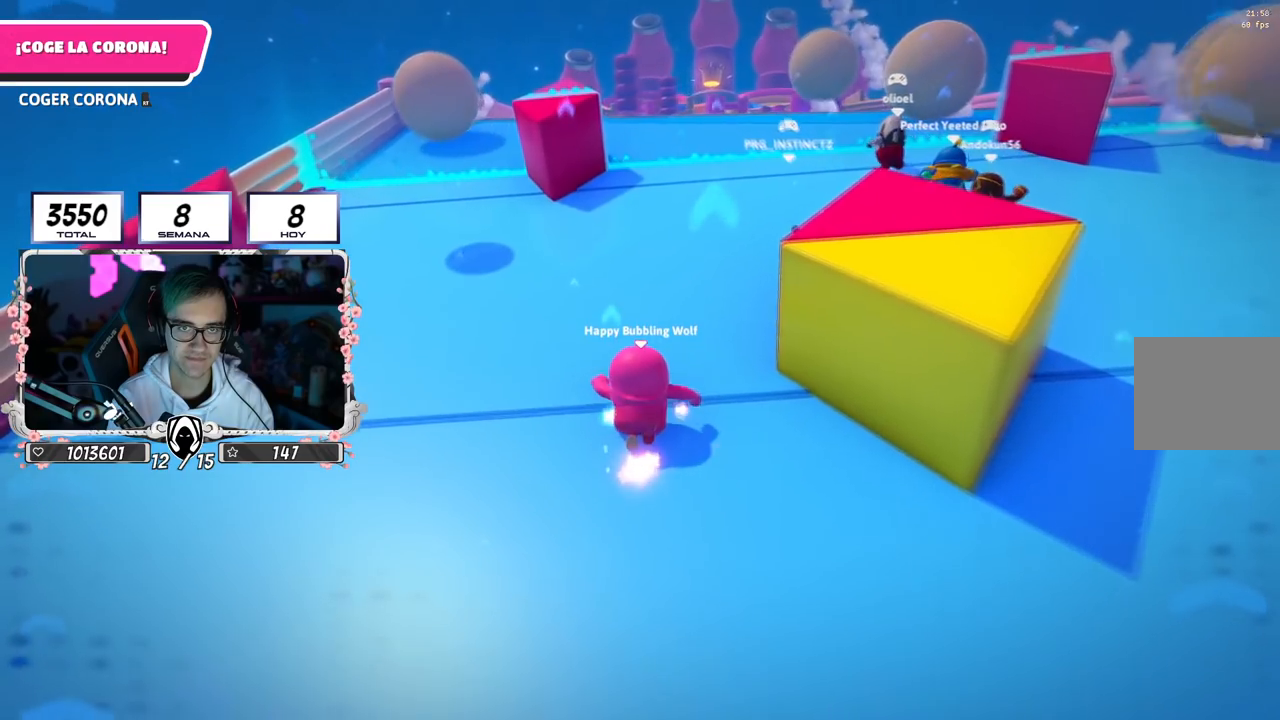
{"buttons": [], "left_stick": "up", "right_stick": "center", "events": []}
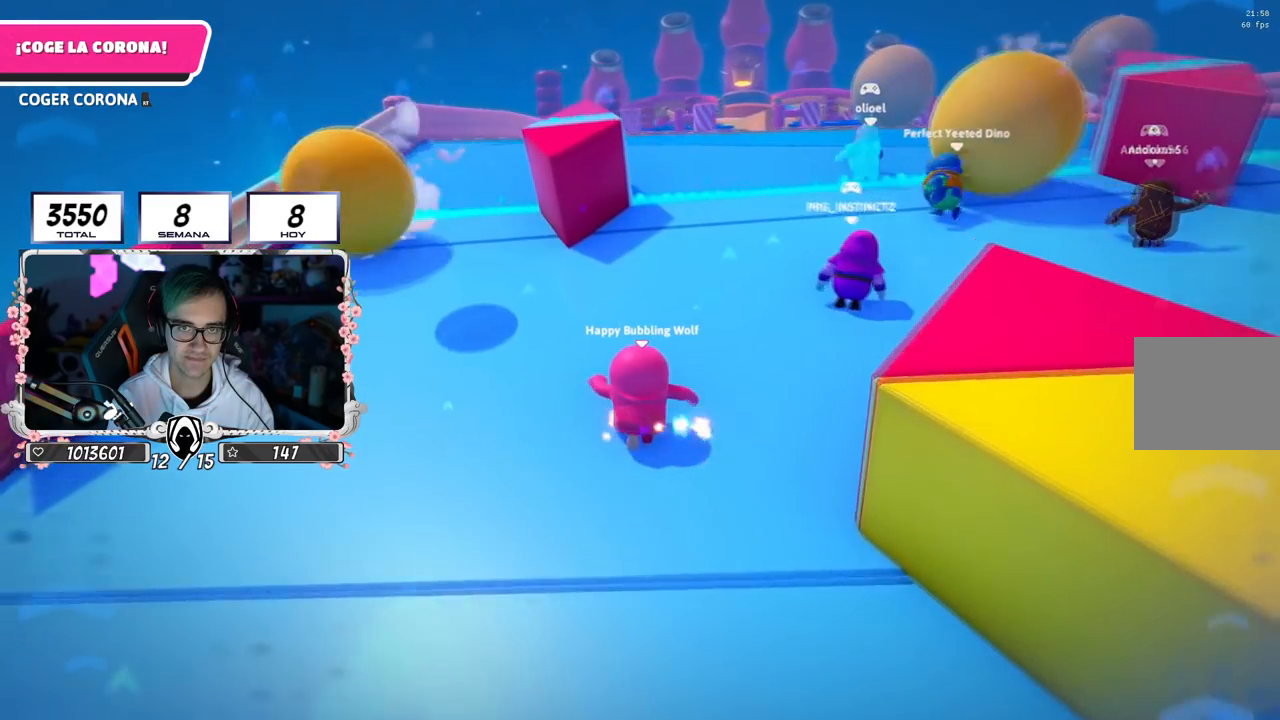
{"buttons": [], "left_stick": "up", "right_stick": "center", "events": []}
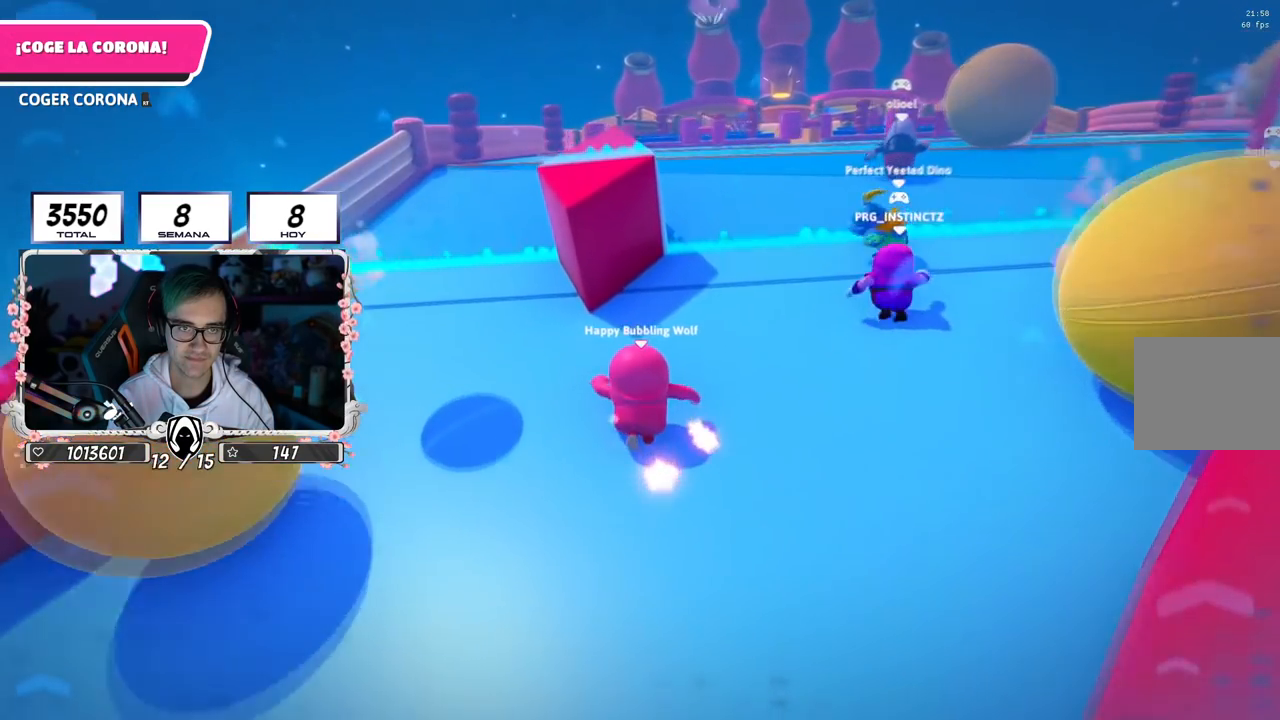
{"buttons": [], "left_stick": "up", "right_stick": "center", "events": []}
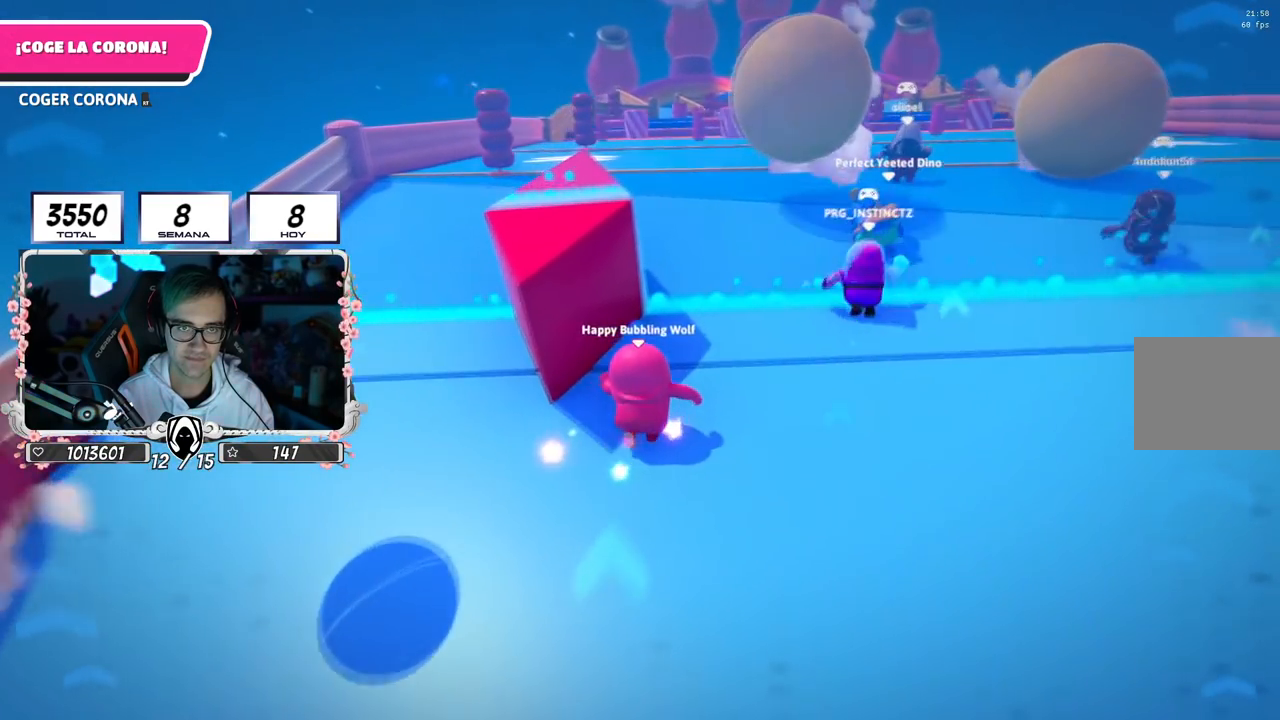
{"buttons": [], "left_stick": "up", "right_stick": "center", "events": []}
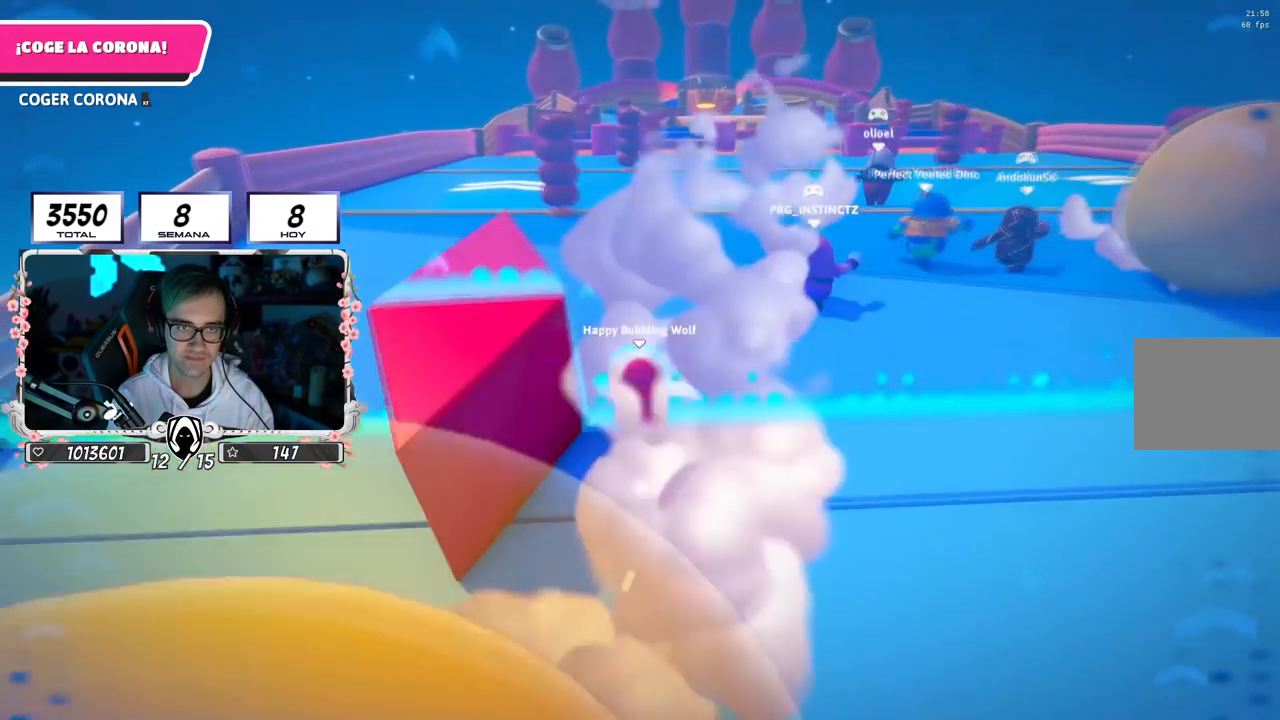
{"buttons": [], "left_stick": "up", "right_stick": "down", "events": [[367, "right_stick", "down"]]}
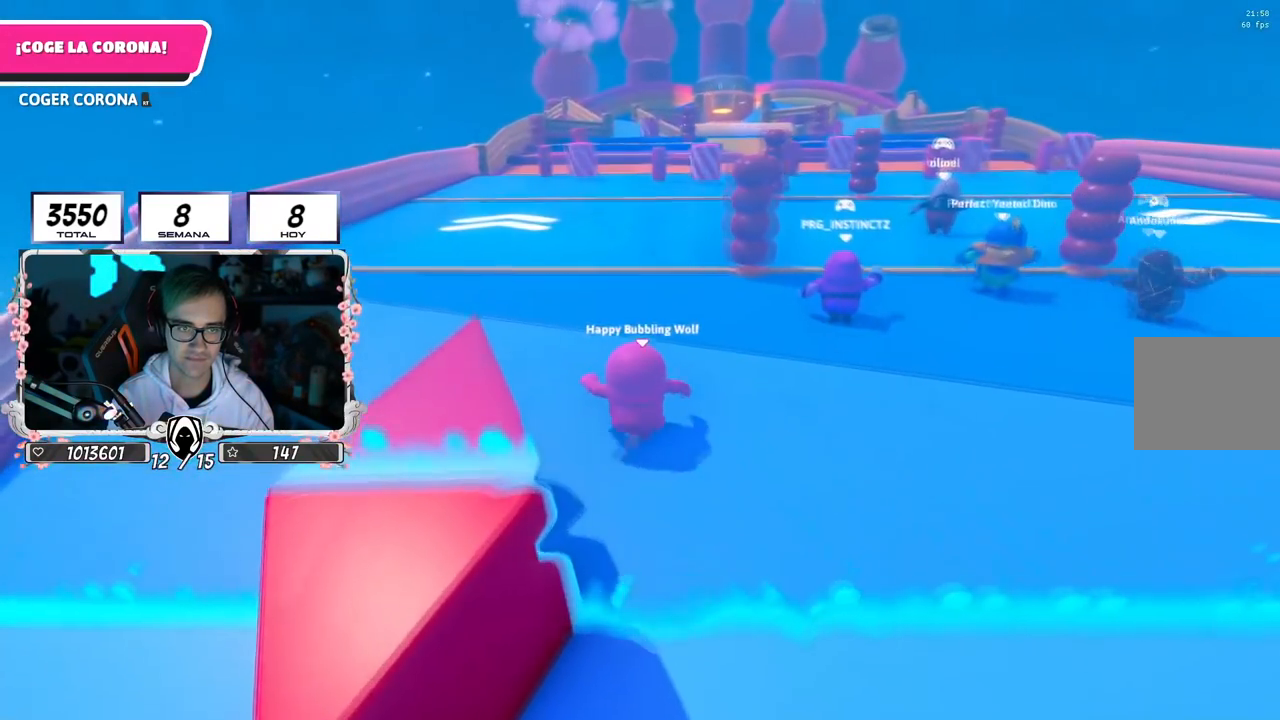
{"buttons": [], "left_stick": "right", "right_stick": "down", "events": [[400, "left_stick", "right"]]}
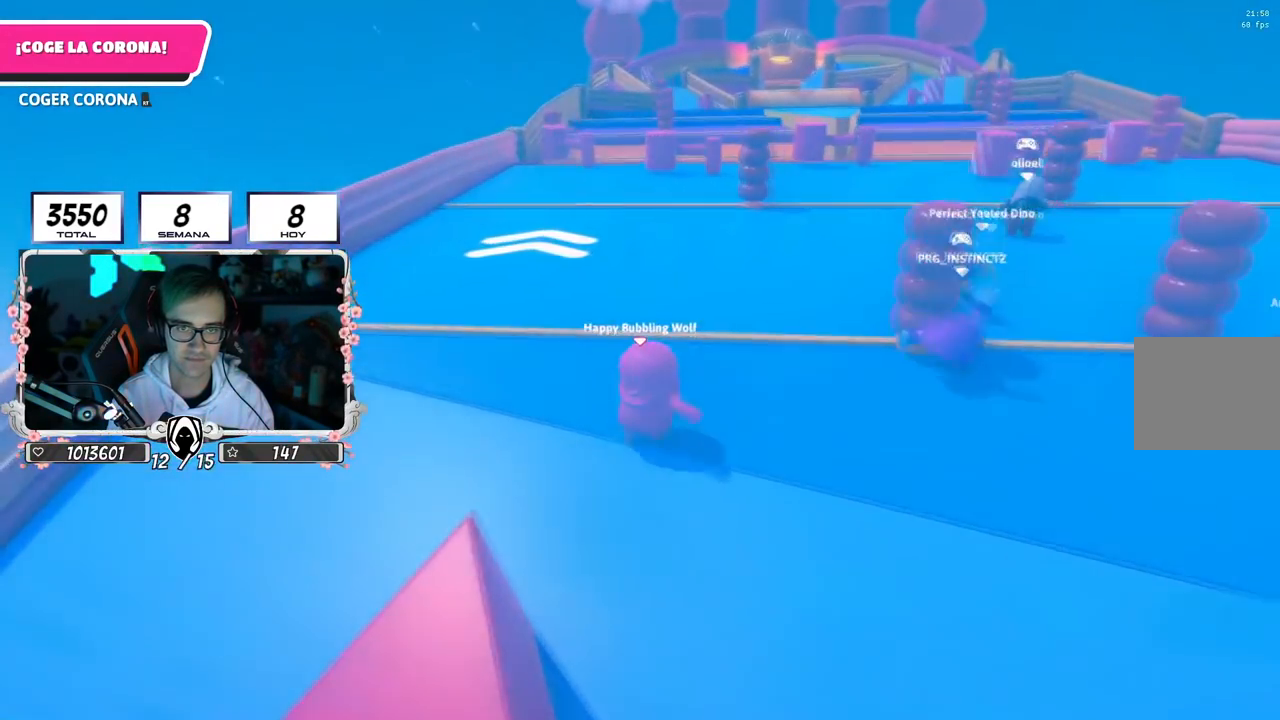
{"buttons": [], "left_stick": "up", "right_stick": "down", "events": [[150, "left_stick", "up"]]}
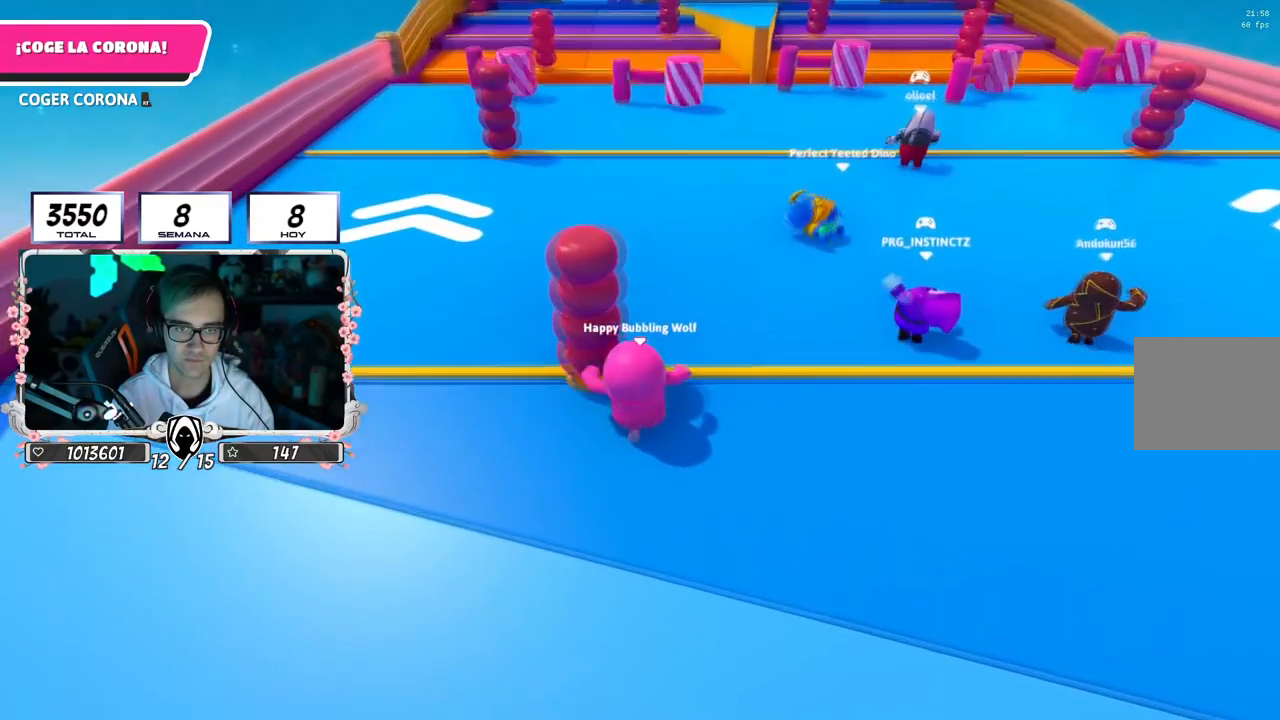
{"buttons": [], "left_stick": "up", "right_stick": "up", "events": [[200, "right_stick", "center"], [417, "right_stick", "up"]]}
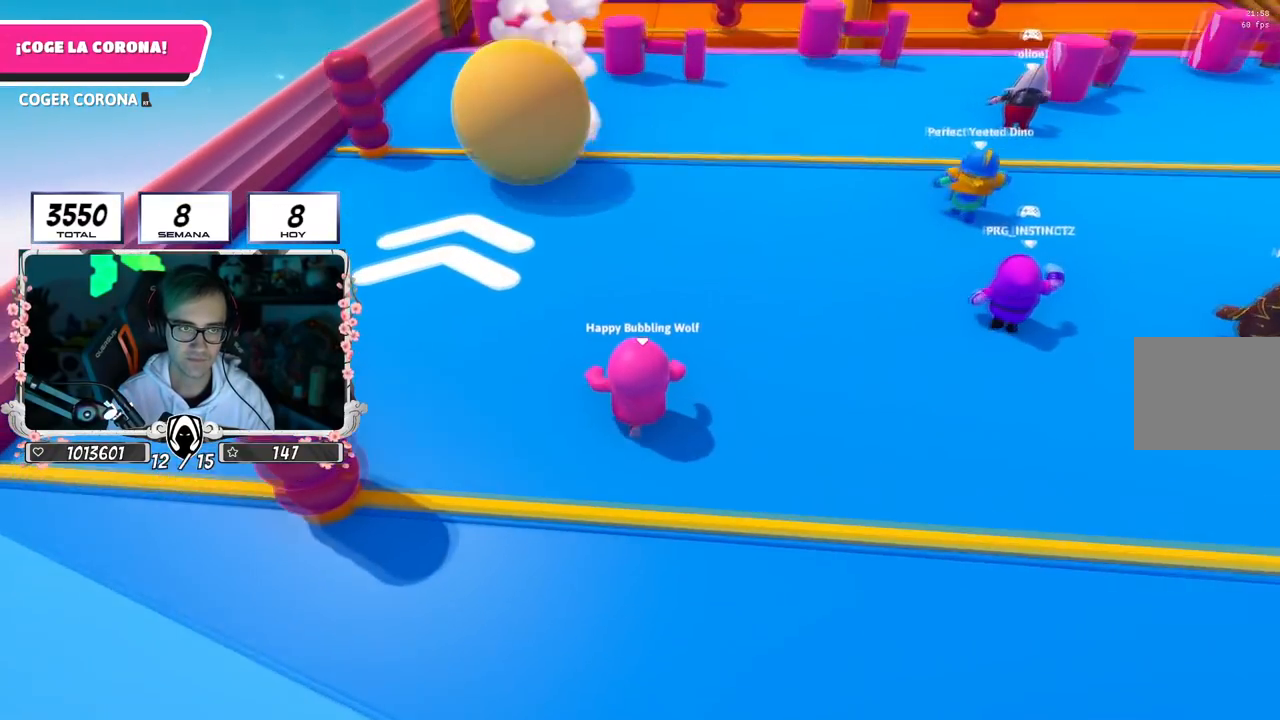
{"buttons": [], "left_stick": "up", "right_stick": "center", "events": [[33, "right_stick", "center"]]}
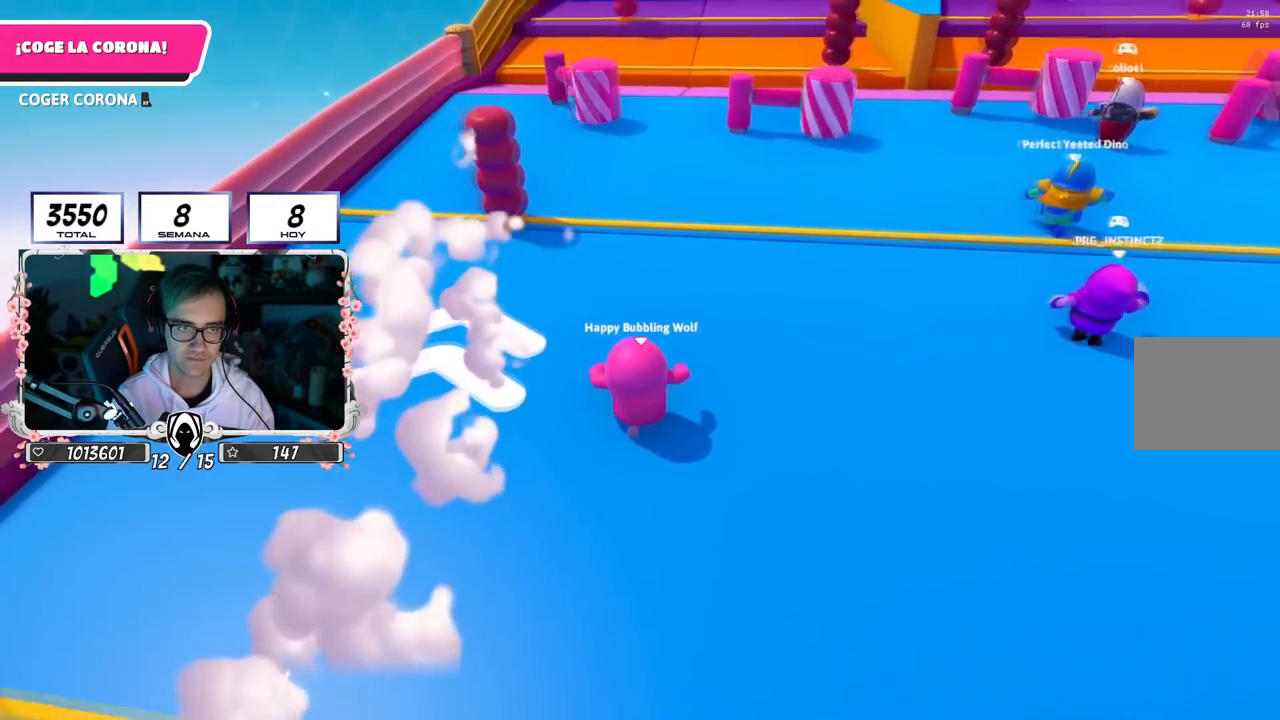
{"buttons": [], "left_stick": "up", "right_stick": "center", "events": [[167, "right_stick", "up"], [267, "right_stick", "center"]]}
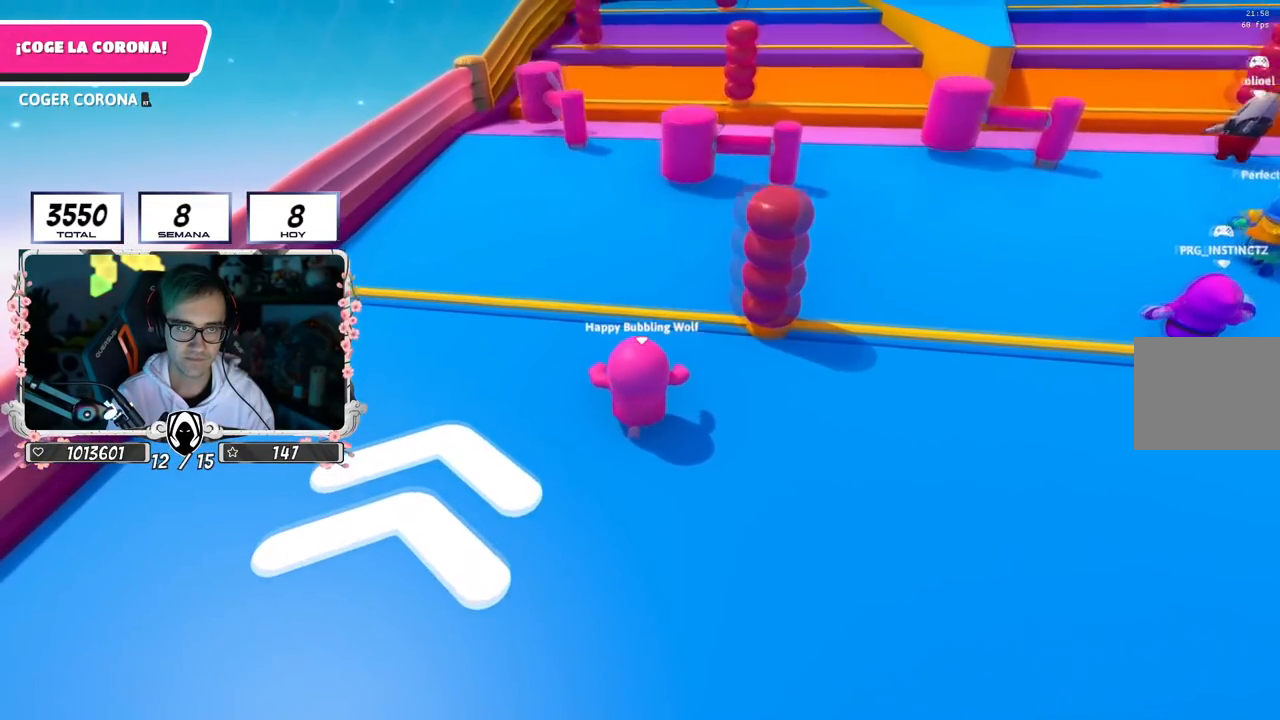
{"buttons": [], "left_stick": "up", "right_stick": "center", "events": []}
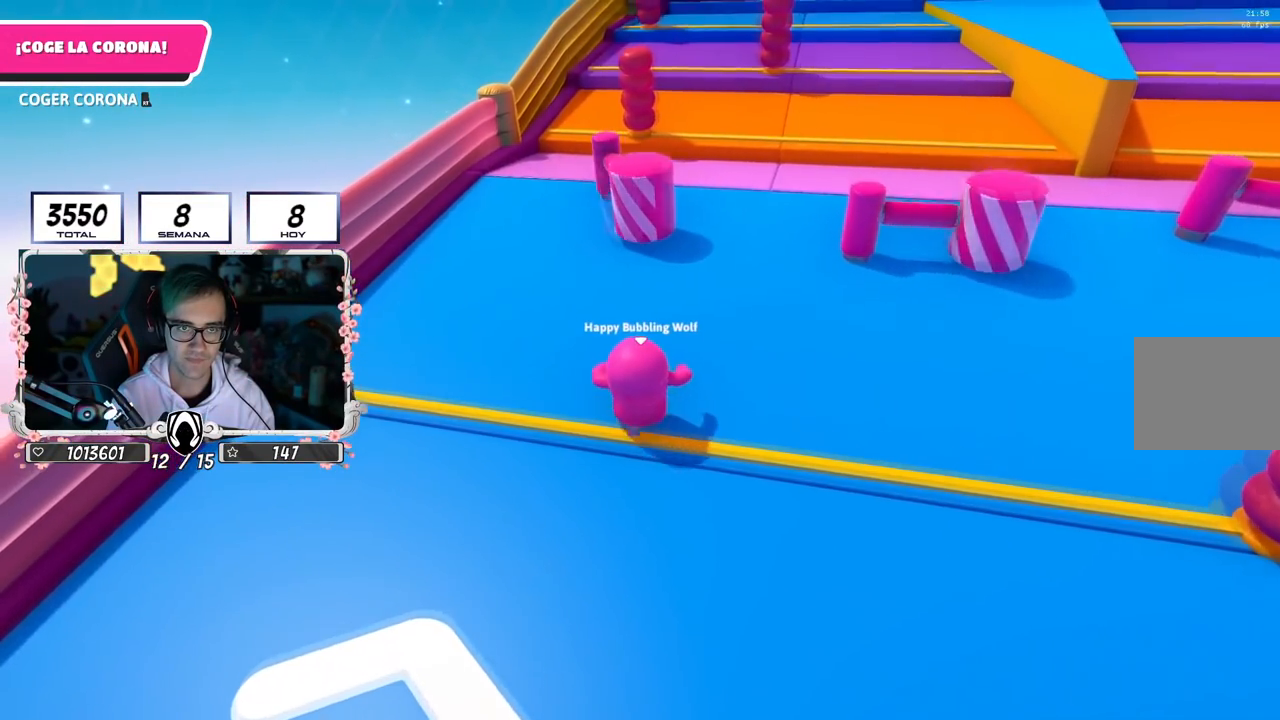
{"buttons": [], "left_stick": "up", "right_stick": "center", "events": []}
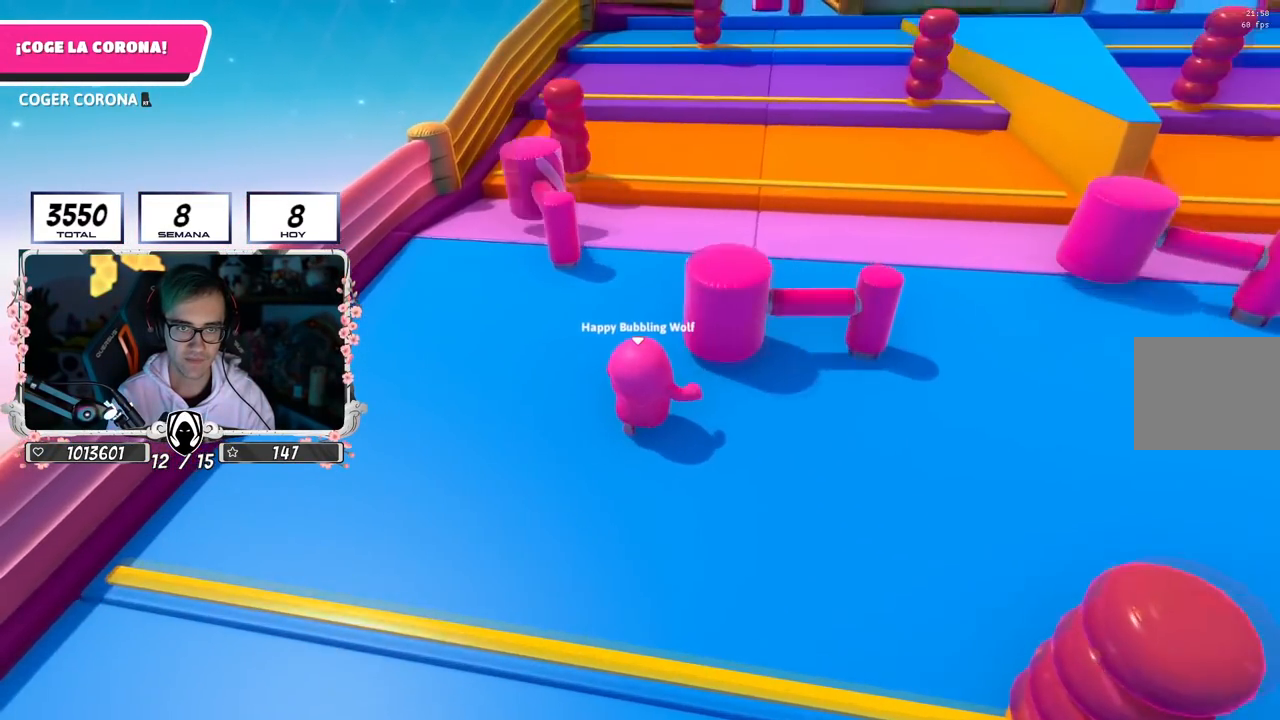
{"buttons": [], "left_stick": "up", "right_stick": "down", "events": [[100, "right_stick", "down"]]}